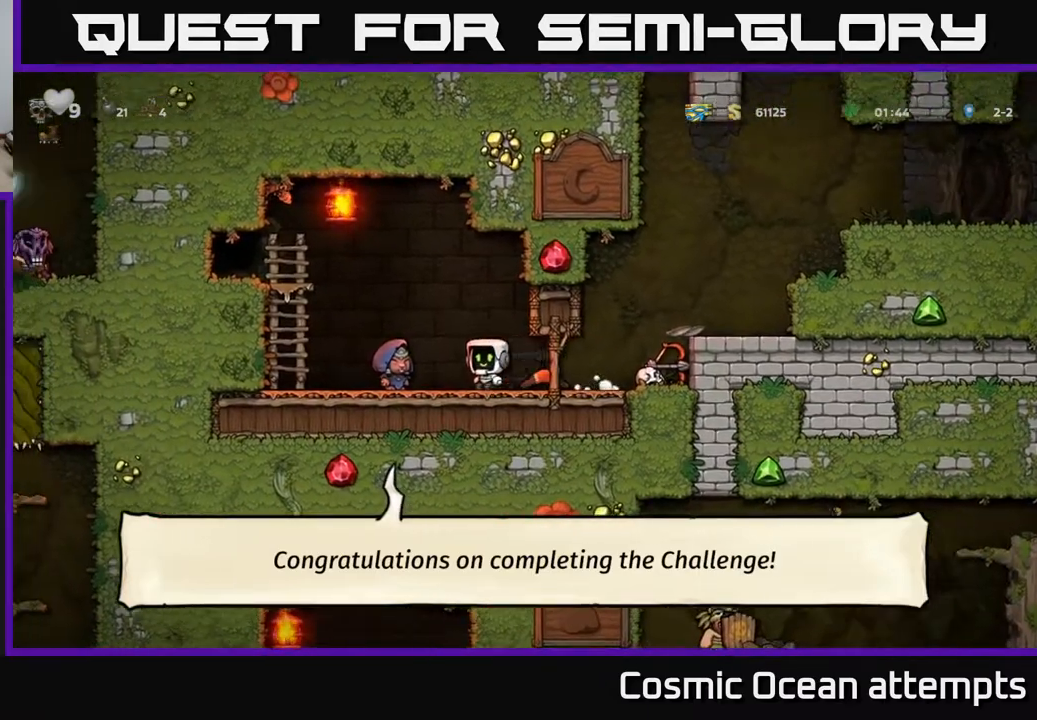
Gameplay with a controller (Xbox layout); each line is a JSON object with the inputs held at the frame after it. "events" lists button and stick changes between this image and that frame as [ms after this image, input, new state], when the widget could be followed in between. Not read: left_stick.
{"buttons": [], "right_stick": "center", "events": [[200, "A", "up"], [400, "DPAD_LEFT", "up"]]}
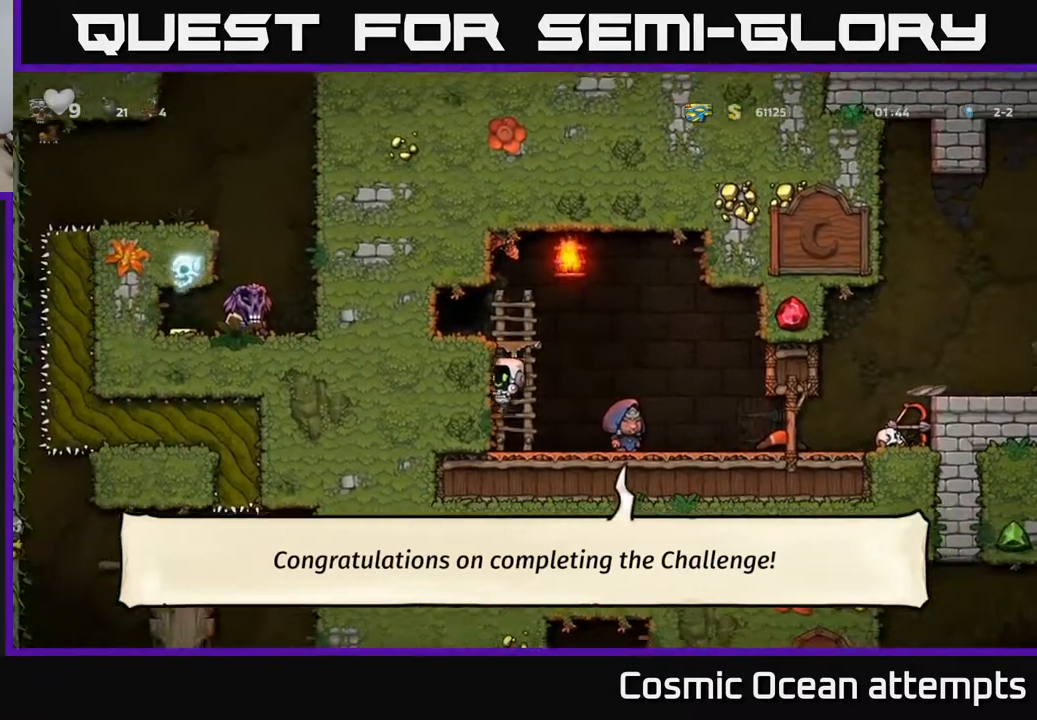
{"buttons": ["DPAD_RIGHT"], "right_stick": "center", "events": [[317, "DPAD_RIGHT", "down"]]}
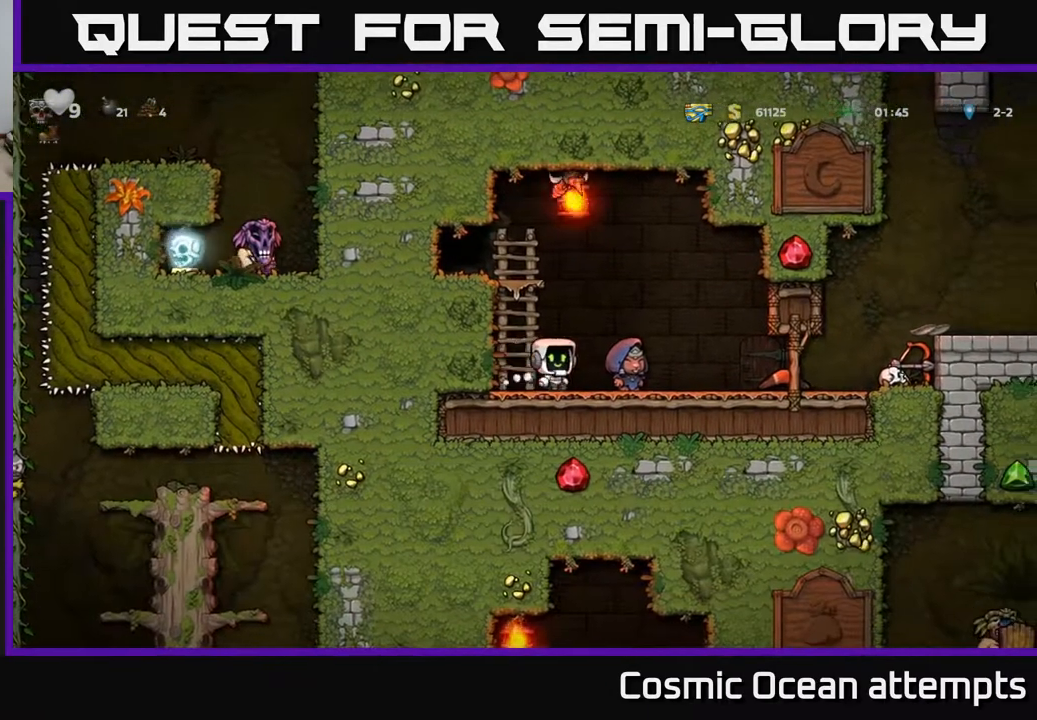
{"buttons": ["DPAD_UP"], "right_stick": "center", "events": [[50, "DPAD_RIGHT", "up"], [150, "DPAD_LEFT", "down"], [217, "A", "down"], [367, "DPAD_UP", "down"], [383, "A", "up"], [450, "DPAD_LEFT", "up"]]}
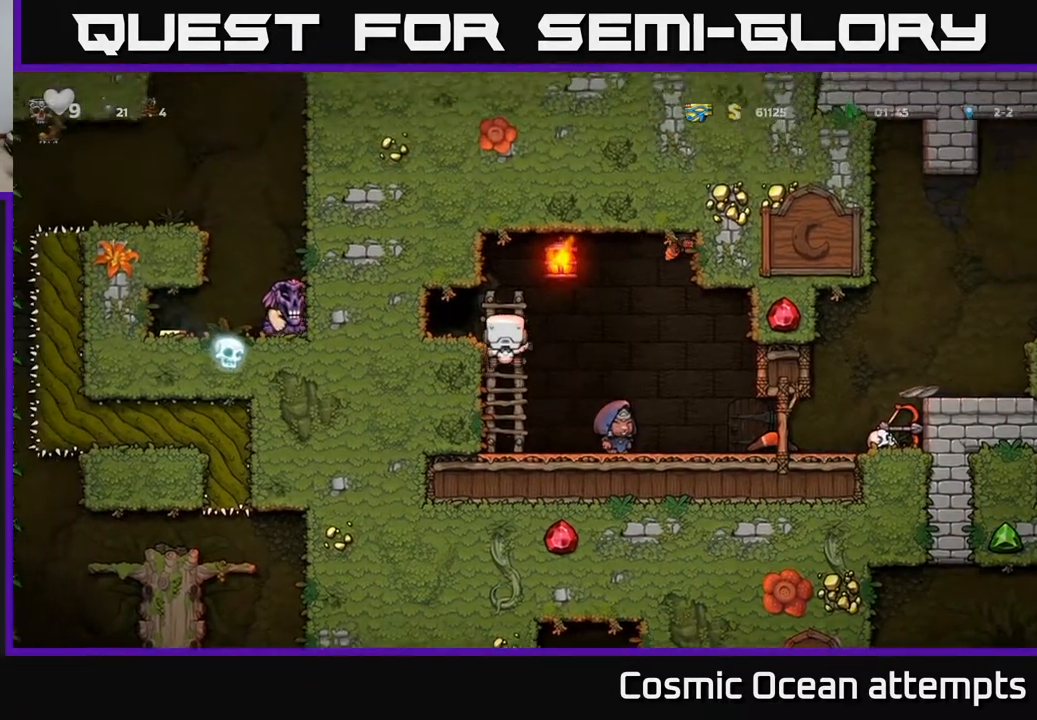
{"buttons": ["DPAD_RIGHT"], "right_stick": "center", "events": [[133, "DPAD_RIGHT", "down"], [133, "DPAD_UP", "up"], [150, "A", "down"], [217, "X", "down"], [367, "X", "up"], [417, "A", "up"]]}
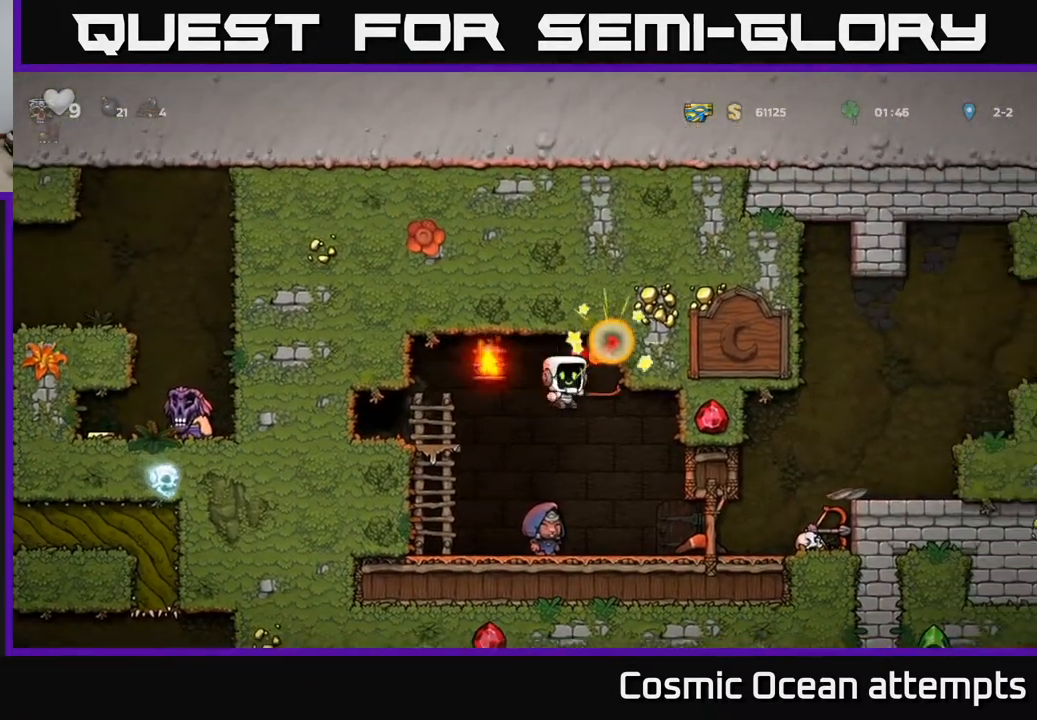
{"buttons": ["DPAD_LEFT"], "right_stick": "center", "events": [[17, "DPAD_RIGHT", "up"], [350, "DPAD_LEFT", "down"]]}
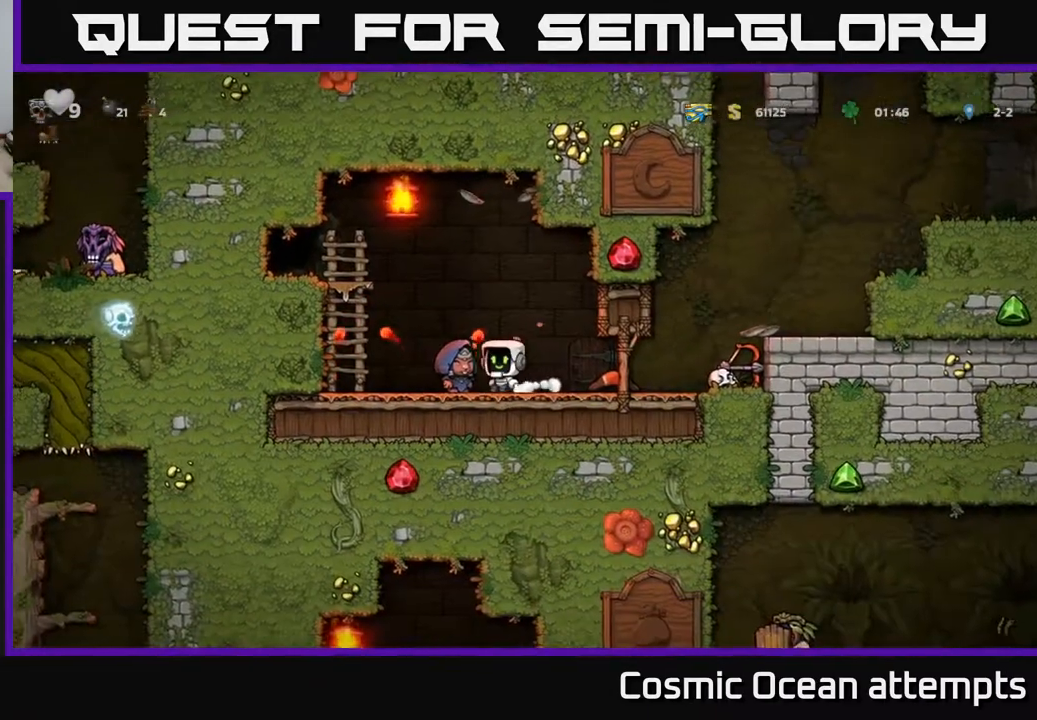
{"buttons": ["DPAD_RIGHT"], "right_stick": "center", "events": [[433, "DPAD_LEFT", "up"], [450, "DPAD_RIGHT", "down"]]}
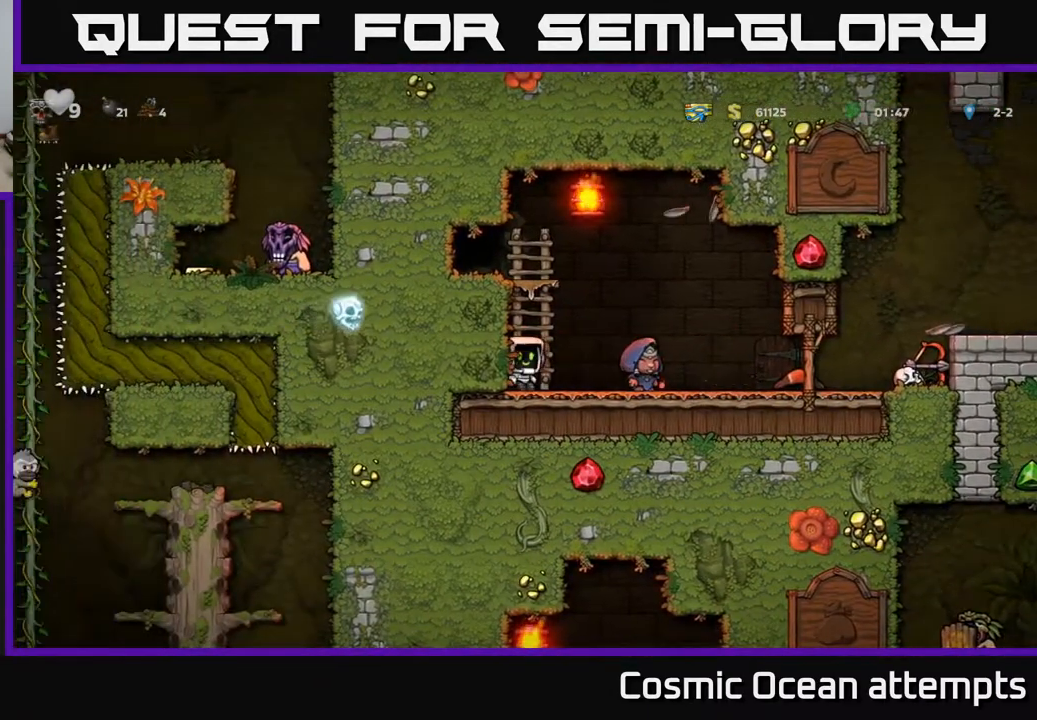
{"buttons": ["DPAD_RIGHT"], "right_stick": "center", "events": []}
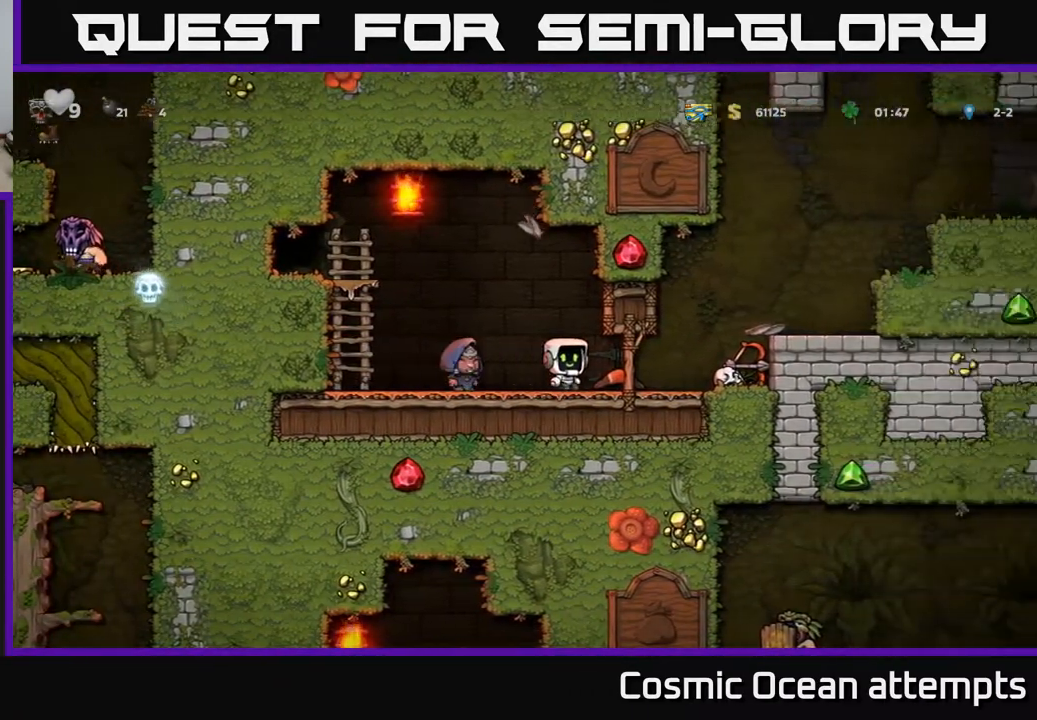
{"buttons": ["X", "DPAD_DOWN"], "right_stick": "center", "events": [[317, "DPAD_DOWN", "down"], [317, "DPAD_RIGHT", "up"], [417, "X", "down"]]}
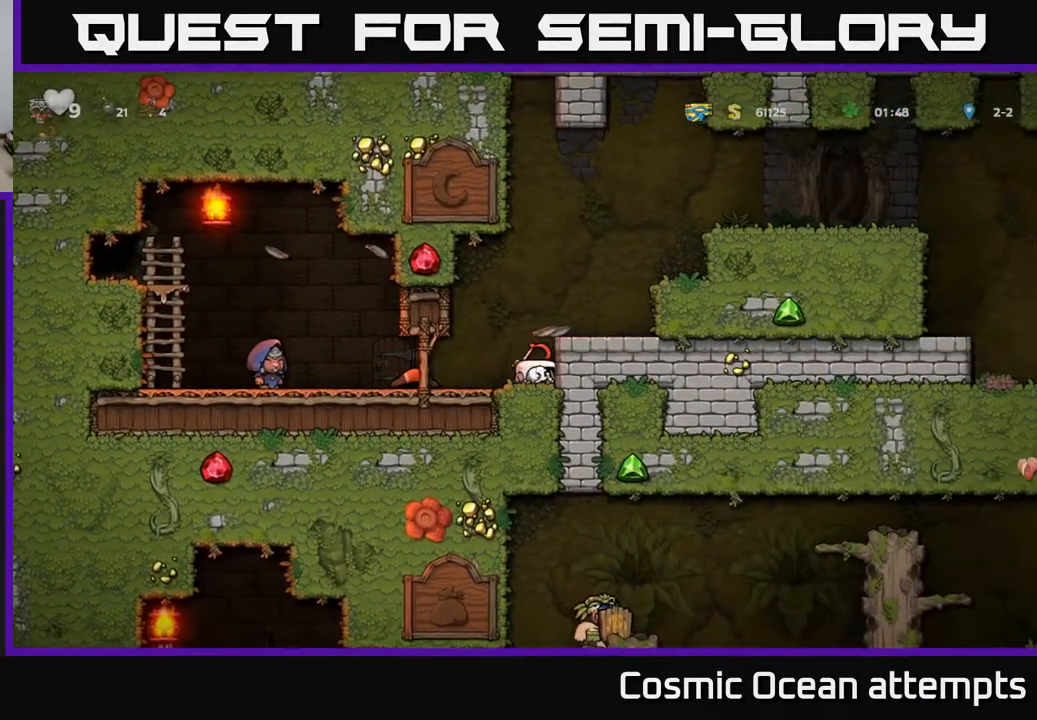
{"buttons": ["X", "DPAD_DOWN"], "right_stick": "center", "events": [[50, "X", "up"], [100, "DPAD_DOWN", "up"], [100, "DPAD_LEFT", "down"], [267, "DPAD_LEFT", "up"], [283, "DPAD_DOWN", "down"], [433, "X", "down"]]}
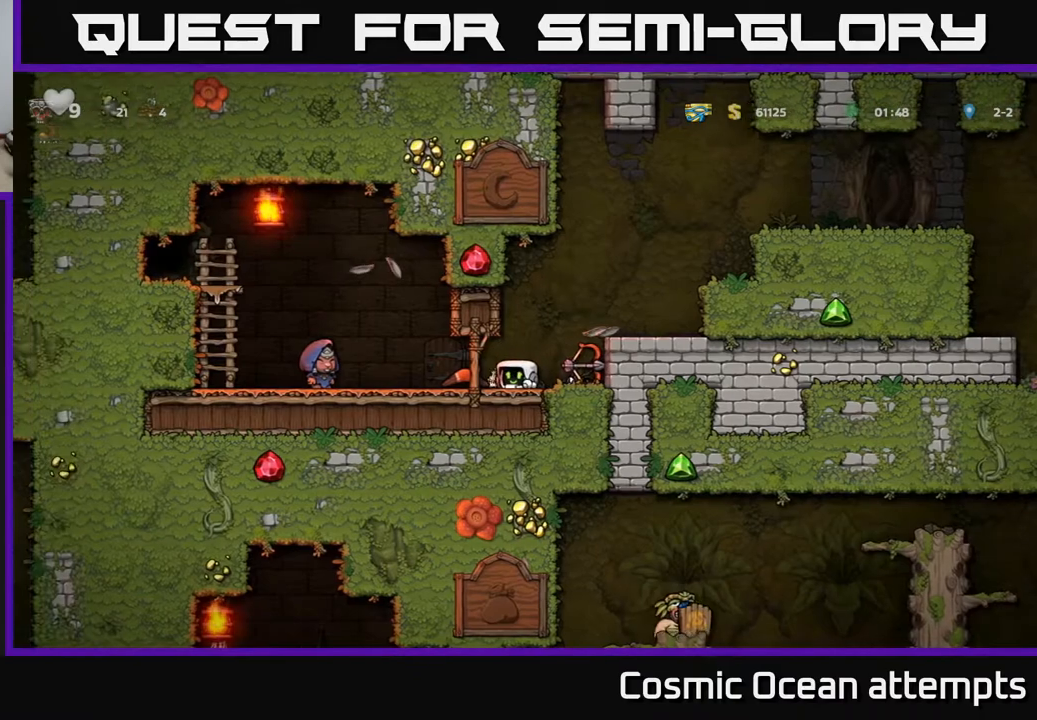
{"buttons": ["A", "DPAD_RIGHT"], "right_stick": "center", "events": [[50, "DPAD_DOWN", "up"], [67, "DPAD_RIGHT", "down"], [67, "X", "up"], [217, "DPAD_DOWN", "down"], [250, "DPAD_RIGHT", "up"], [333, "X", "down"], [383, "DPAD_DOWN", "up"], [433, "X", "up"], [450, "A", "down"], [450, "DPAD_RIGHT", "down"]]}
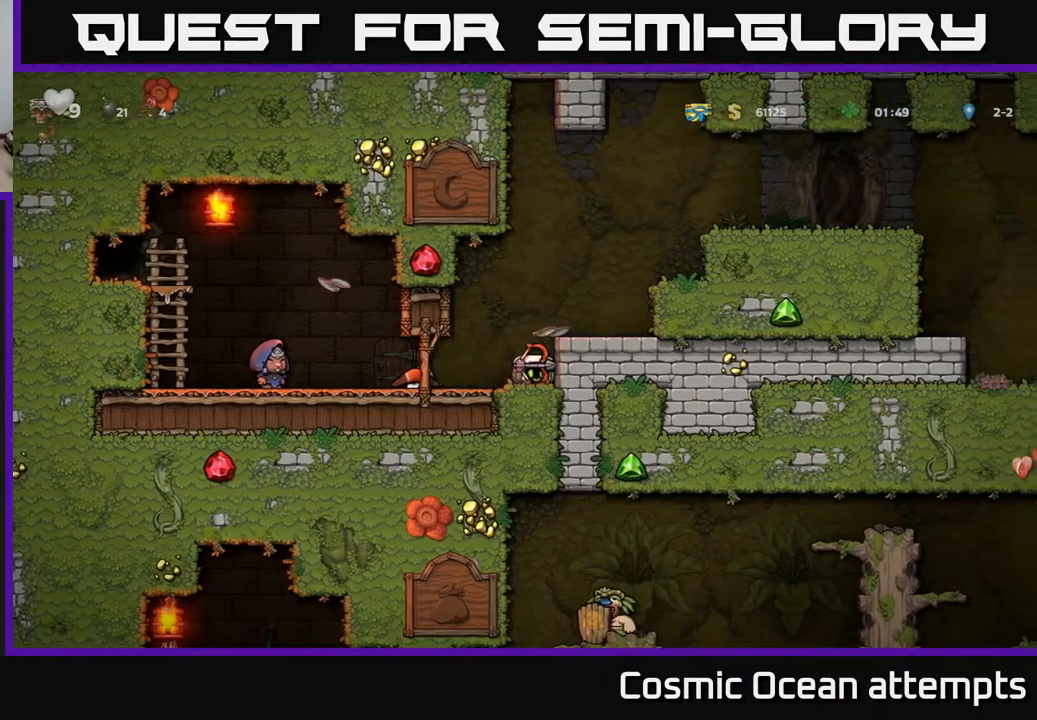
{"buttons": ["A", "DPAD_RIGHT"], "right_stick": "center", "events": [[100, "A", "up"], [183, "DPAD_RIGHT", "up"], [367, "DPAD_RIGHT", "down"], [383, "A", "down"]]}
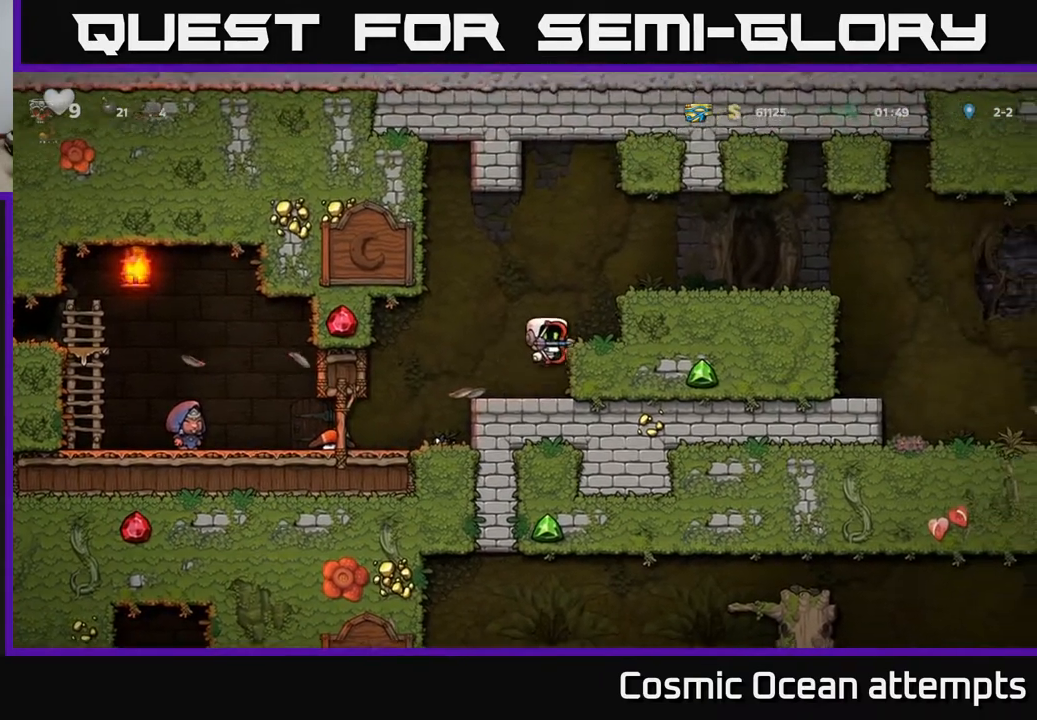
{"buttons": ["DPAD_RIGHT"], "right_stick": "center", "events": [[33, "A", "up"], [217, "A", "down"], [317, "A", "up"]]}
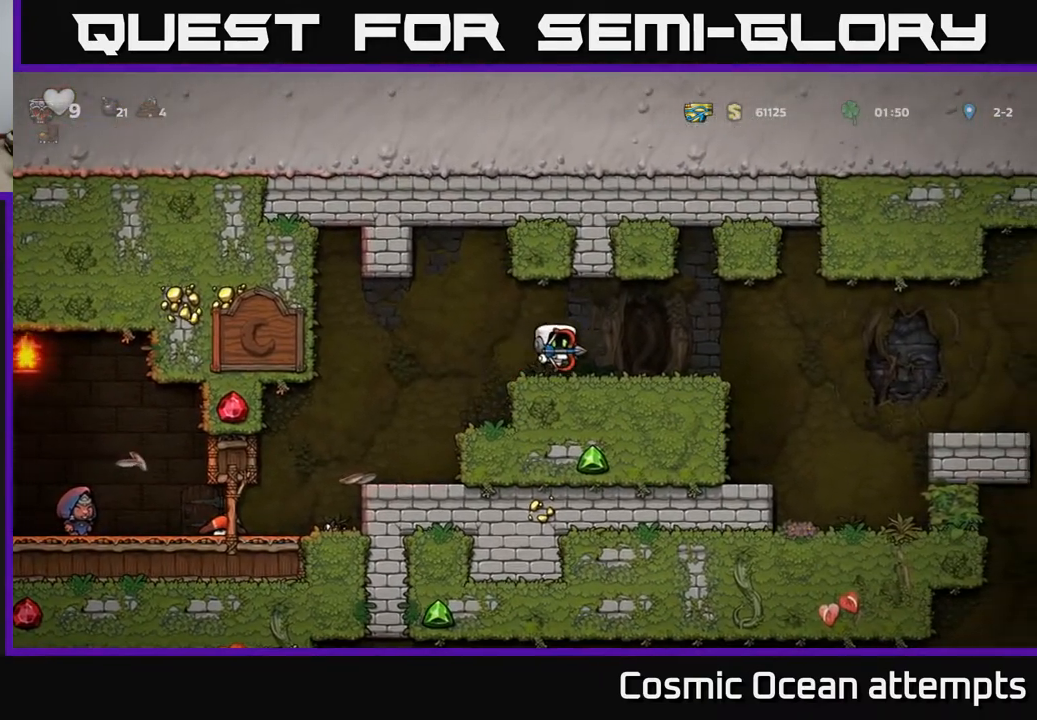
{"buttons": ["DPAD_RIGHT"], "right_stick": "center", "events": [[317, "A", "down"], [417, "A", "up"]]}
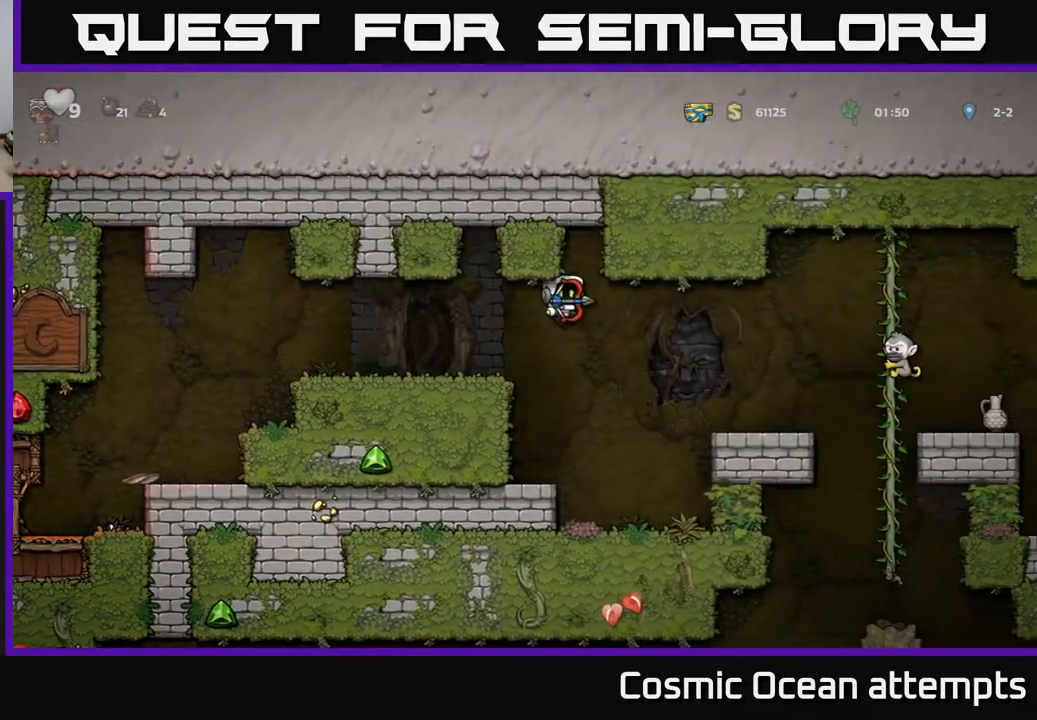
{"buttons": [], "right_stick": "center", "events": [[317, "DPAD_RIGHT", "up"]]}
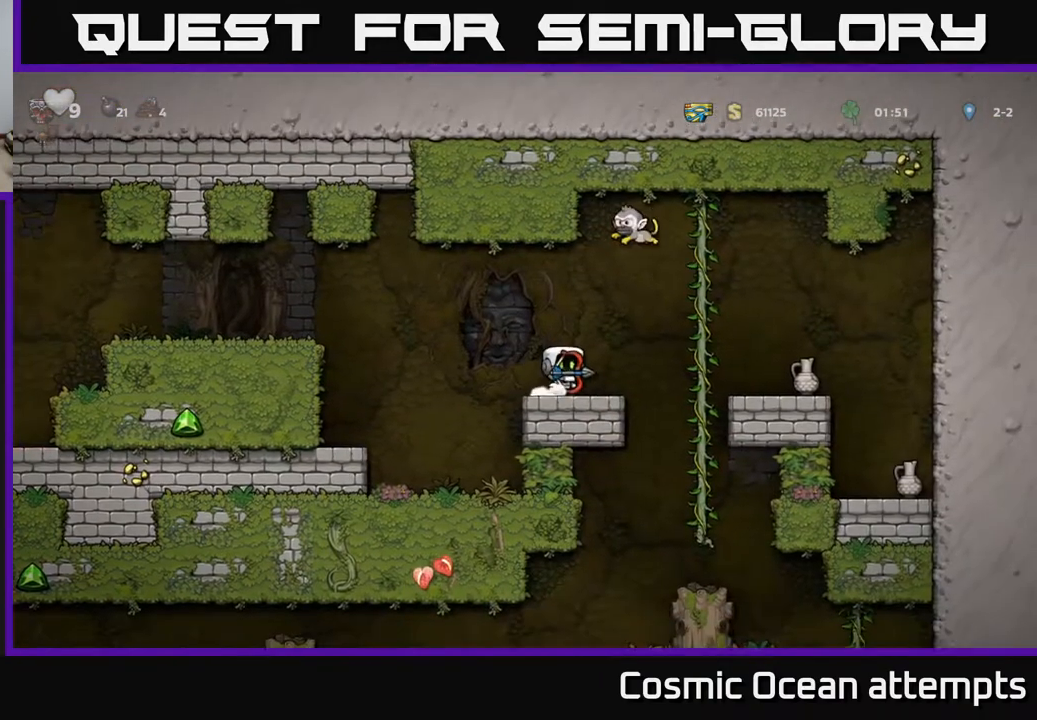
{"buttons": ["DPAD_RIGHT"], "right_stick": "center", "events": [[67, "DPAD_RIGHT", "down"], [267, "A", "down"], [383, "A", "up"]]}
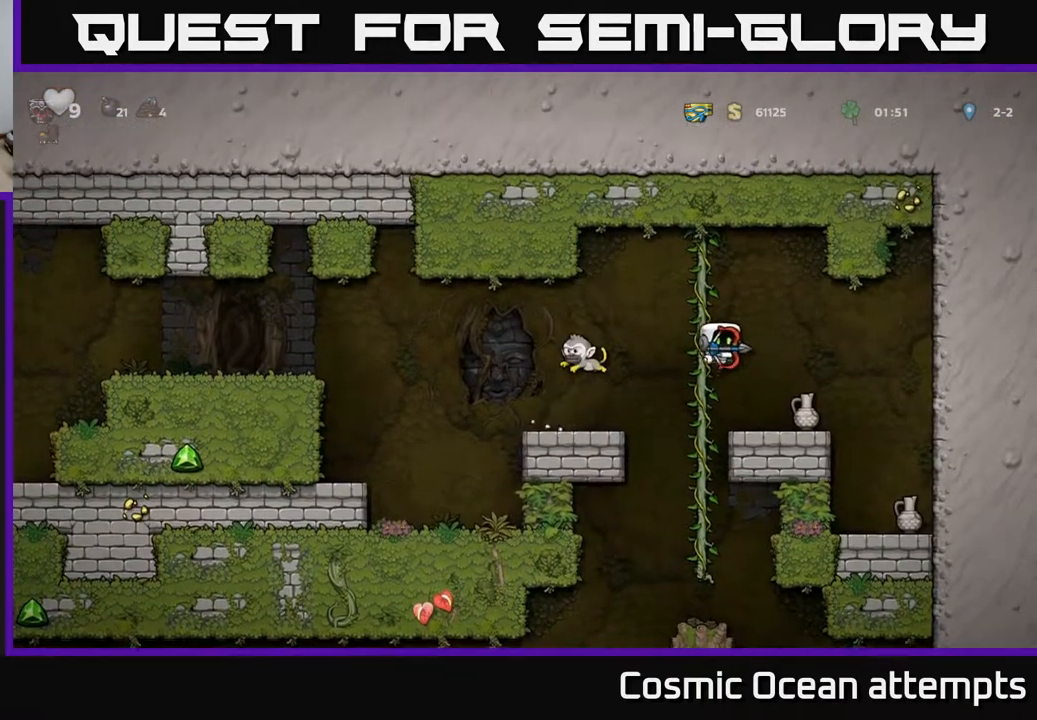
{"buttons": ["DPAD_LEFT"], "right_stick": "center", "events": [[17, "DPAD_RIGHT", "up"], [250, "DPAD_LEFT", "down"], [300, "A", "down"], [450, "A", "up"]]}
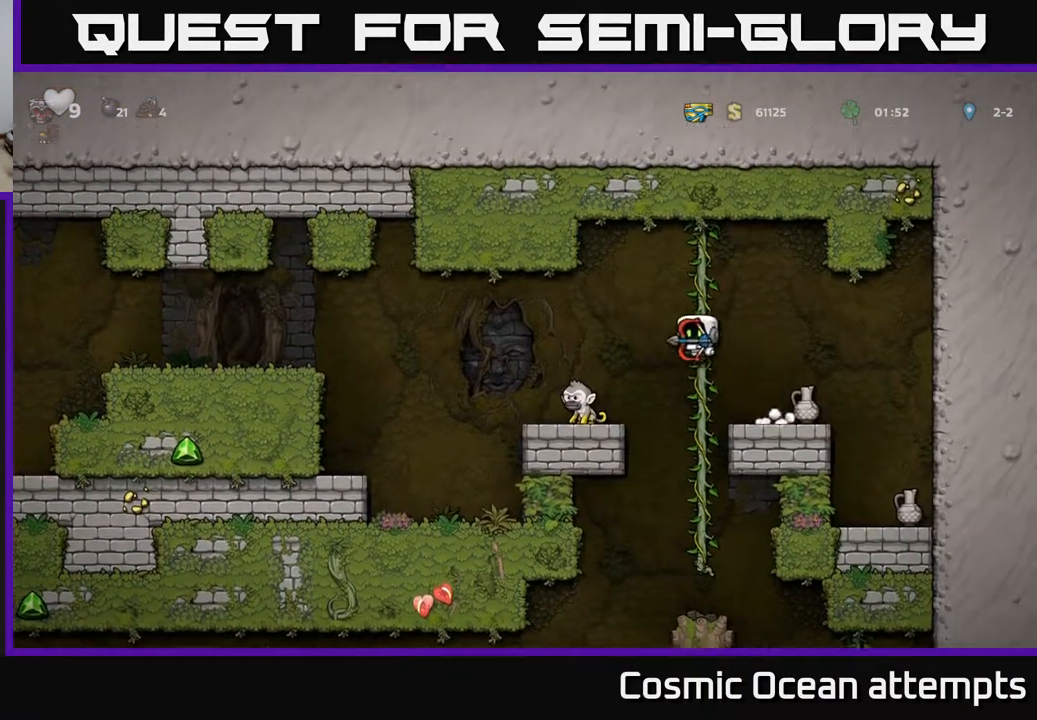
{"buttons": [], "right_stick": "center", "events": [[250, "DPAD_LEFT", "up"]]}
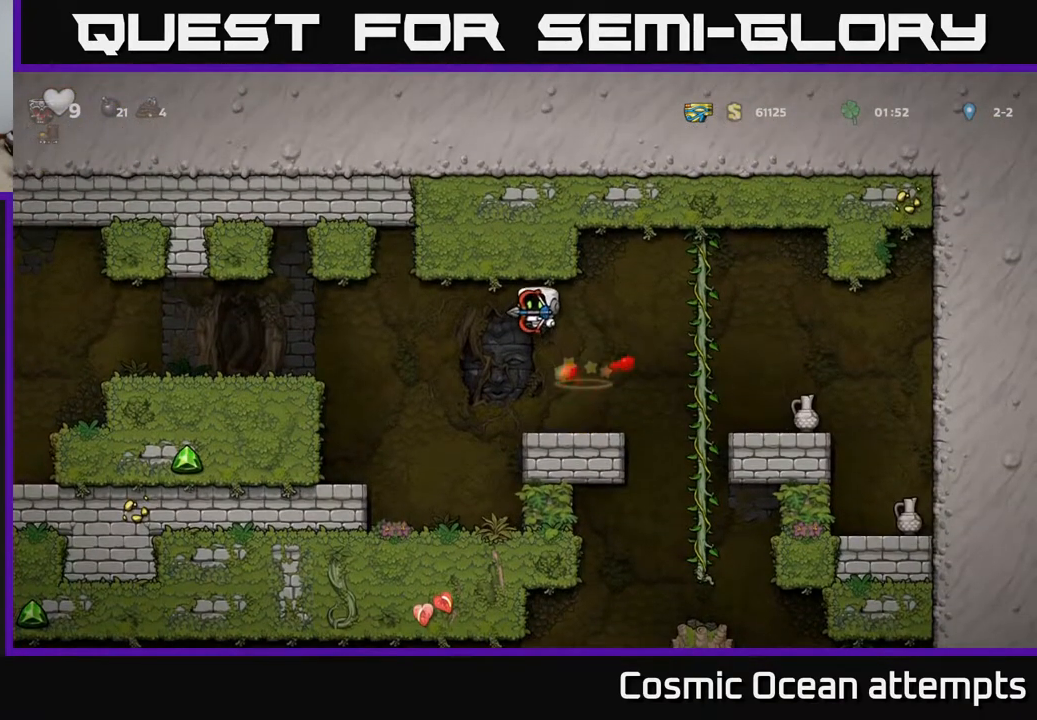
{"buttons": ["DPAD_RIGHT"], "right_stick": "center", "events": [[17, "DPAD_RIGHT", "down"], [83, "DPAD_RIGHT", "up"], [333, "DPAD_LEFT", "down"], [483, "DPAD_LEFT", "up"], [500, "DPAD_RIGHT", "down"]]}
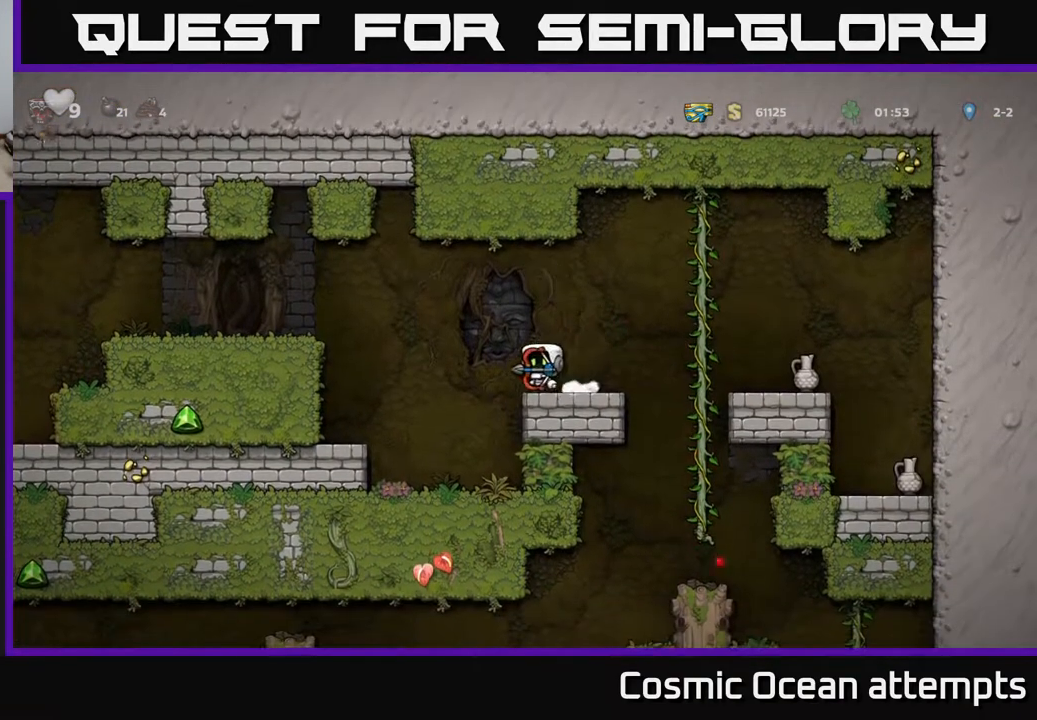
{"buttons": ["DPAD_RIGHT"], "right_stick": "center", "events": [[150, "A", "down"], [267, "A", "up"]]}
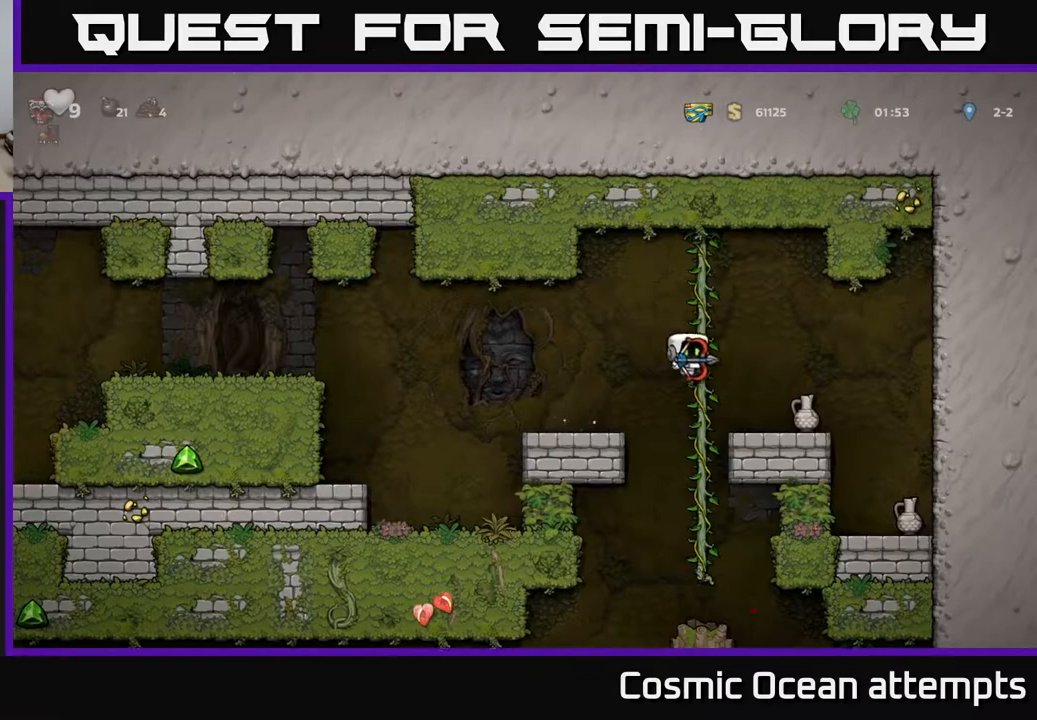
{"buttons": ["DPAD_DOWN"], "right_stick": "center", "events": [[83, "DPAD_RIGHT", "up"], [333, "DPAD_RIGHT", "down"], [450, "DPAD_DOWN", "down"], [483, "DPAD_RIGHT", "up"]]}
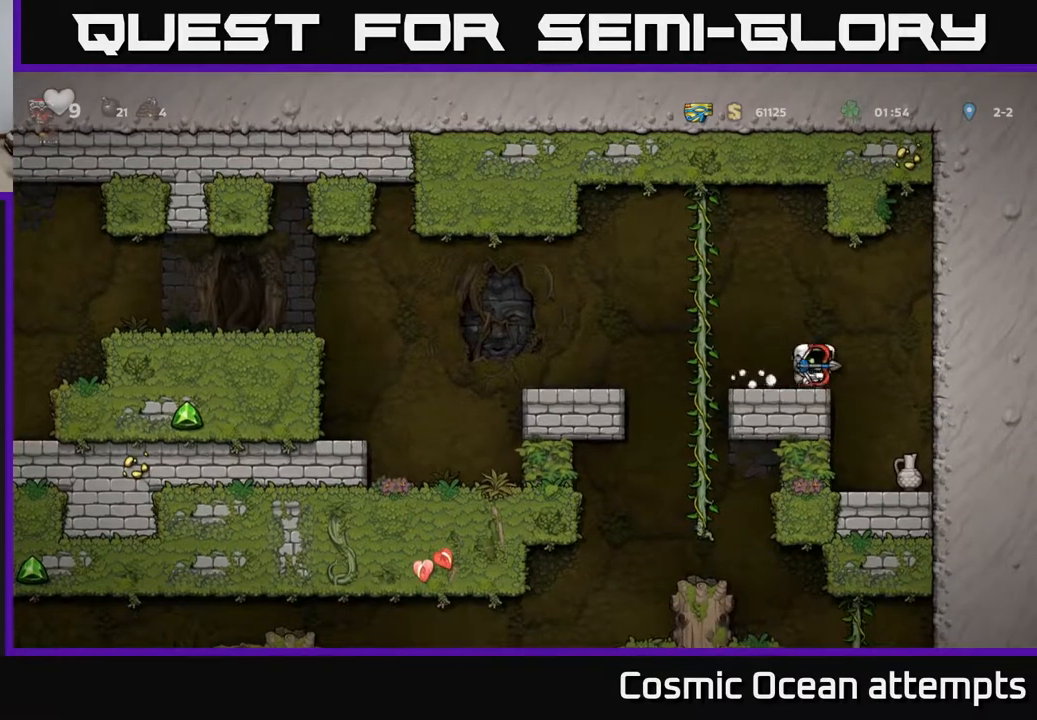
{"buttons": [], "right_stick": "center", "events": [[17, "X", "down"], [133, "DPAD_DOWN", "up"], [167, "X", "up"], [183, "DPAD_DOWN", "down"], [267, "X", "down"], [383, "X", "up"], [400, "DPAD_DOWN", "up"]]}
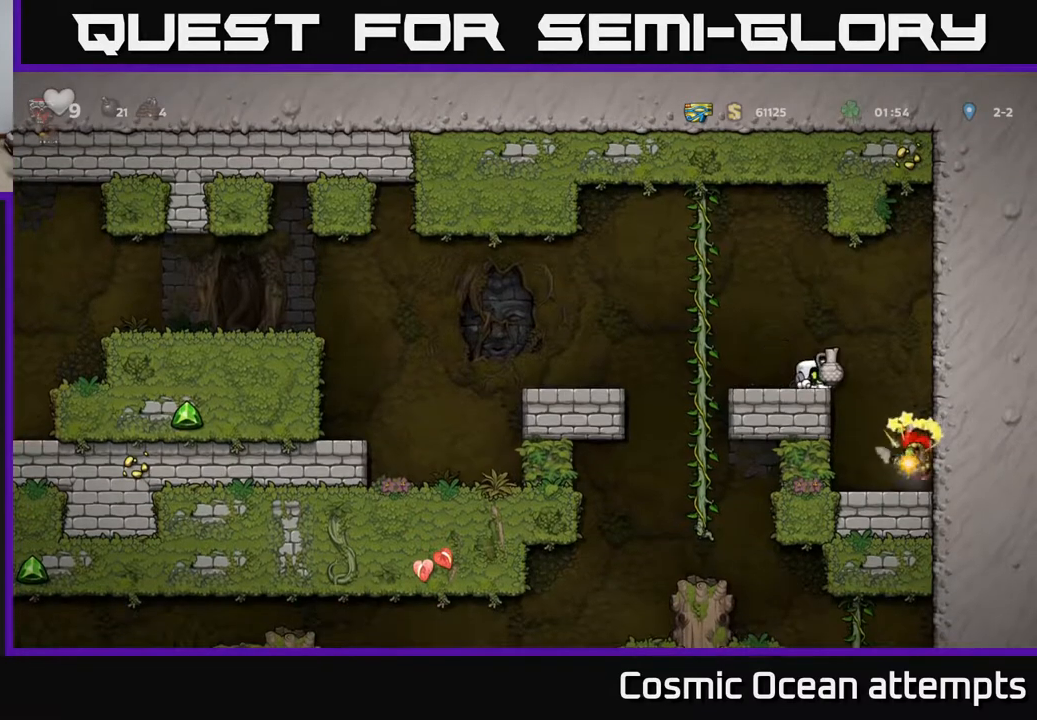
{"buttons": ["X", "DPAD_DOWN"], "right_stick": "center", "events": [[200, "A", "down"], [267, "DPAD_DOWN", "down"], [317, "A", "up"], [467, "X", "down"]]}
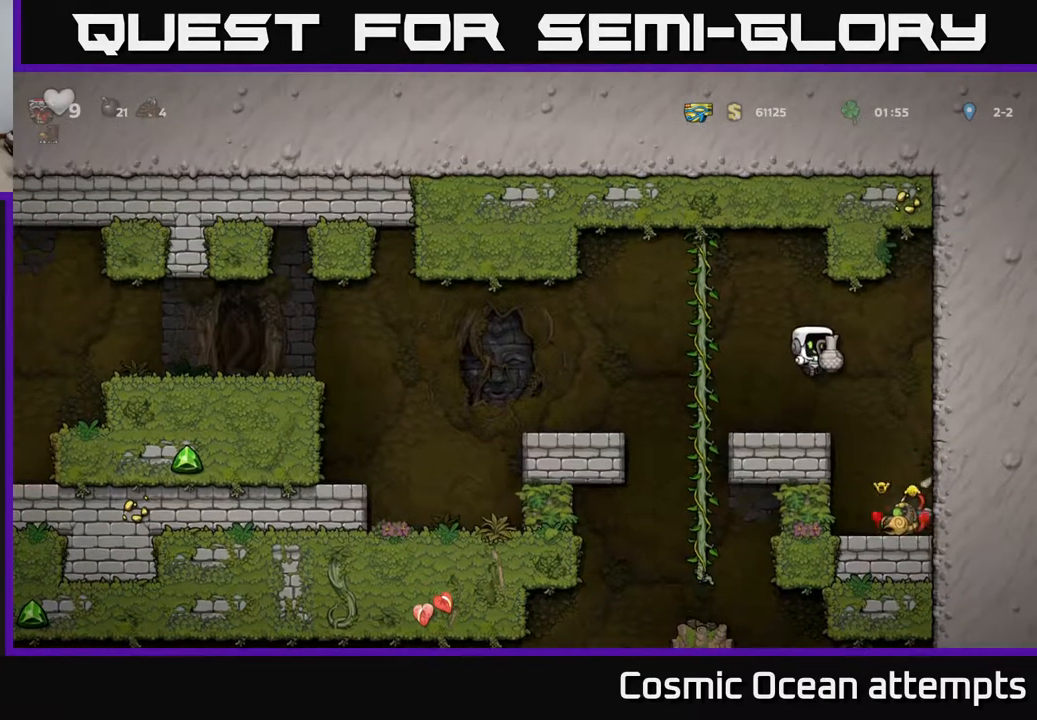
{"buttons": [], "right_stick": "center", "events": [[83, "DPAD_DOWN", "up"], [83, "X", "up"]]}
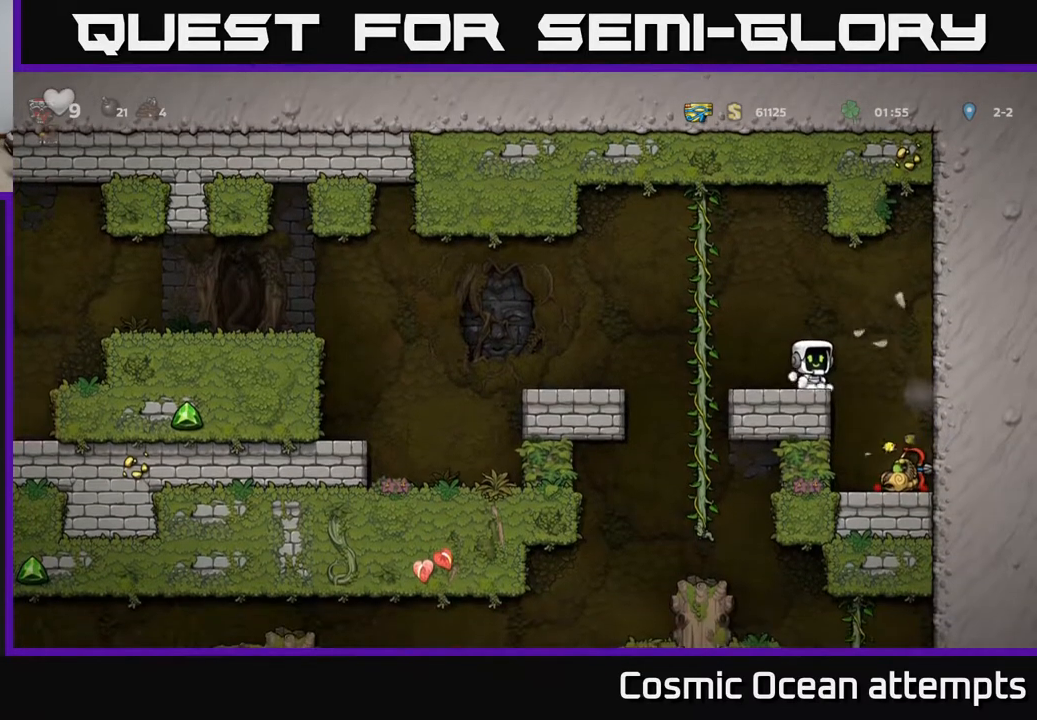
{"buttons": [], "right_stick": "center", "events": []}
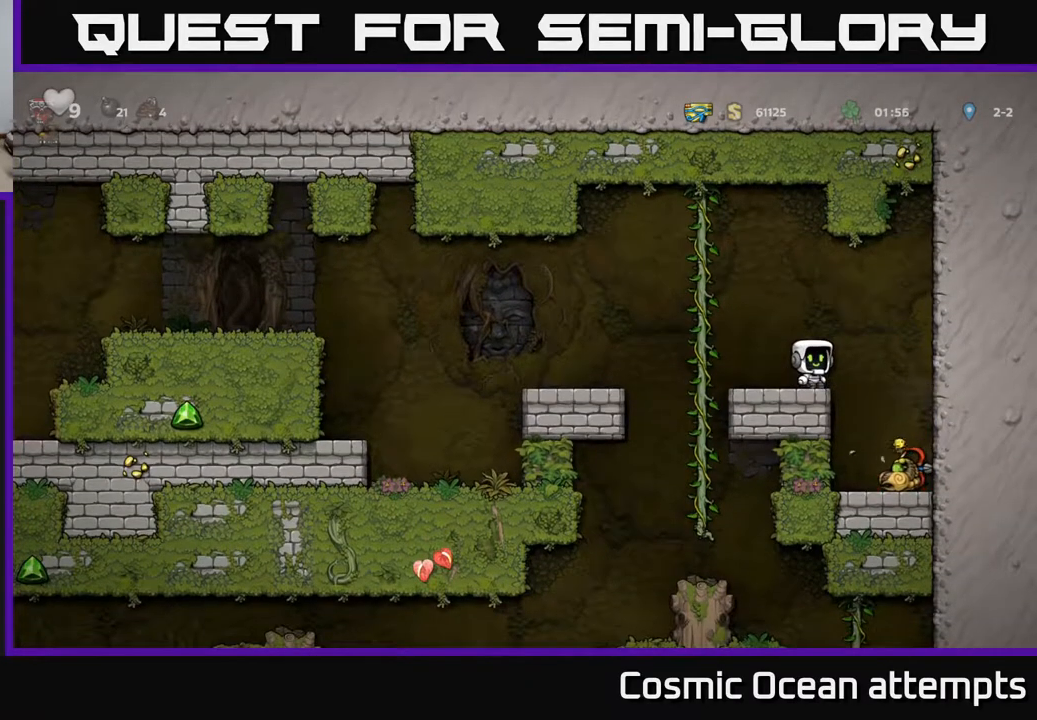
{"buttons": ["DPAD_RIGHT"], "right_stick": "center", "events": [[400, "A", "down"], [467, "DPAD_RIGHT", "down"], [483, "A", "up"]]}
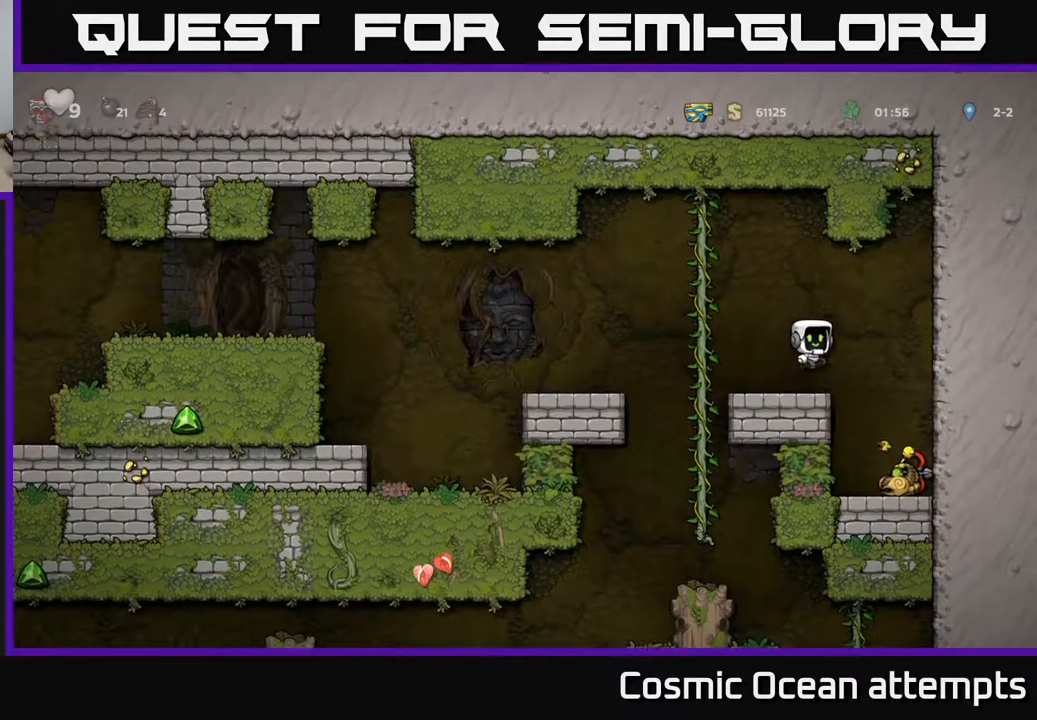
{"buttons": [], "right_stick": "center", "events": [[100, "DPAD_RIGHT", "up"]]}
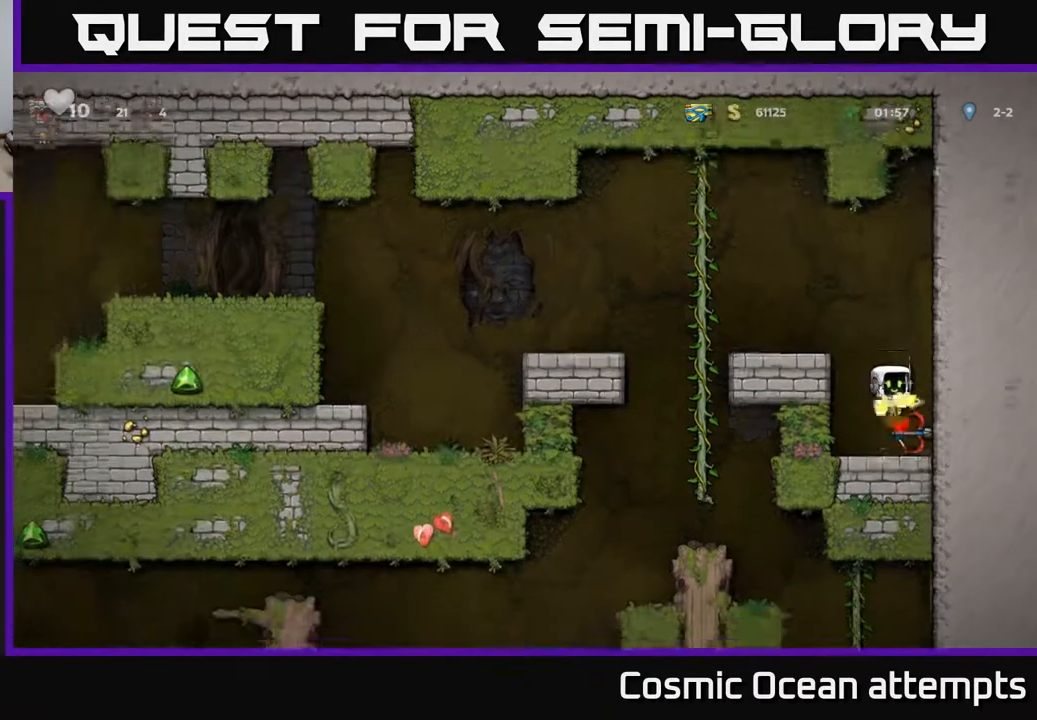
{"buttons": ["DPAD_LEFT"], "right_stick": "center", "events": [[450, "DPAD_LEFT", "down"]]}
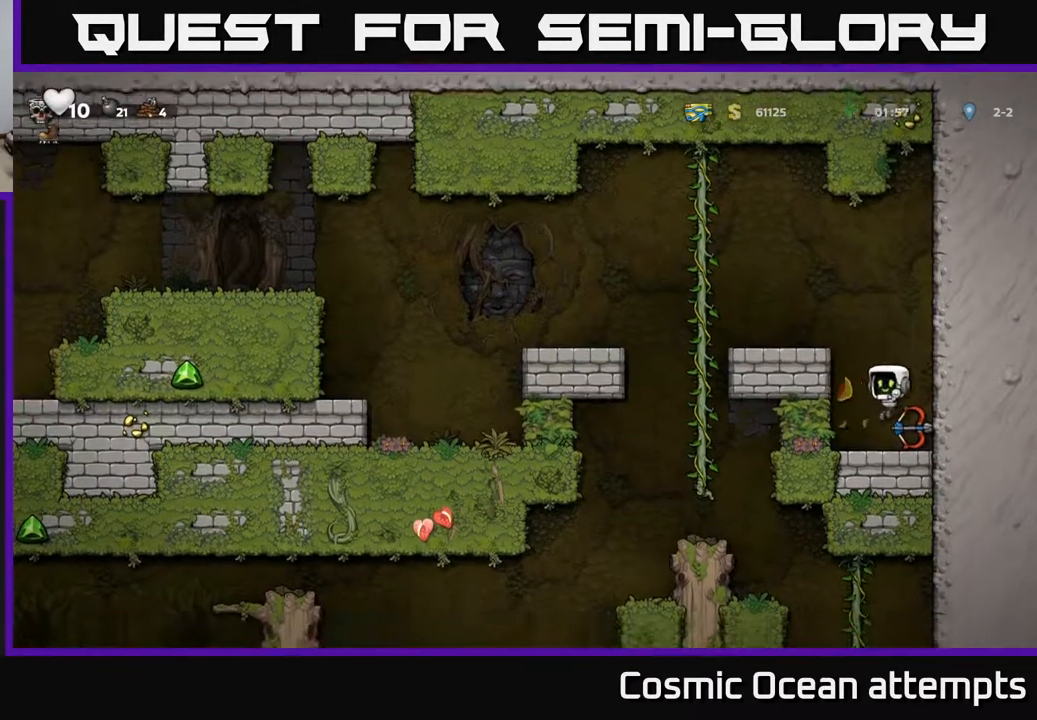
{"buttons": ["DPAD_LEFT"], "right_stick": "center", "events": [[83, "DPAD_LEFT", "up"], [100, "DPAD_DOWN", "down"], [100, "DPAD_RIGHT", "down"], [117, "DPAD_DOWN", "up"], [333, "DPAD_DOWN", "down"], [367, "DPAD_RIGHT", "up"], [417, "X", "down"], [500, "DPAD_DOWN", "up"], [500, "DPAD_LEFT", "down"], [500, "X", "up"]]}
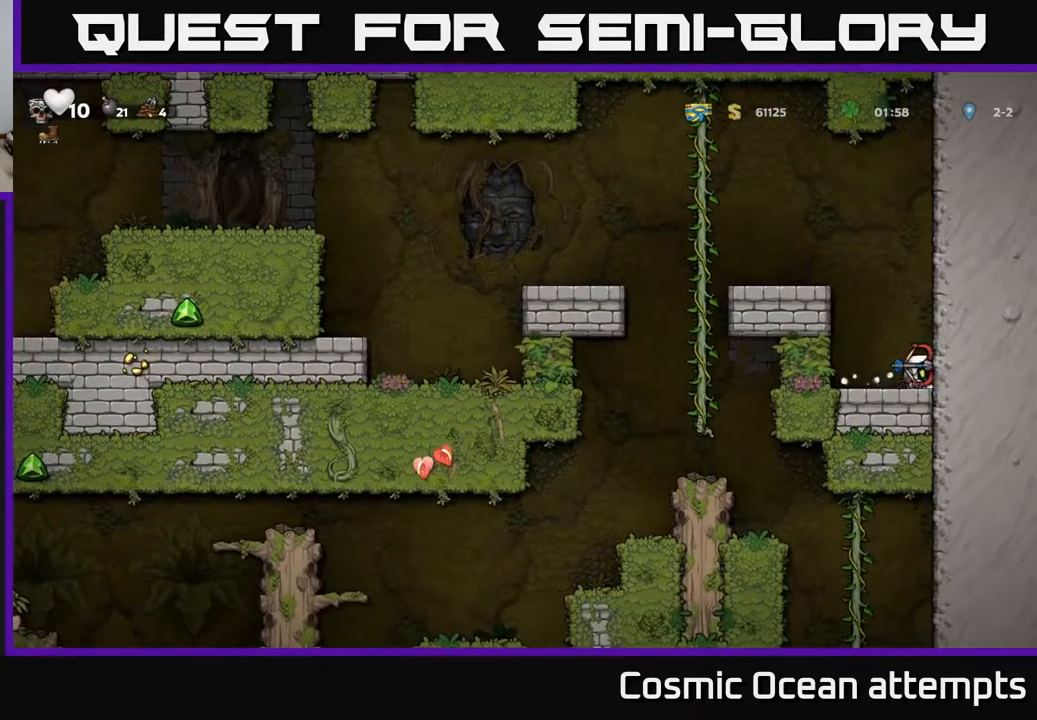
{"buttons": ["DPAD_LEFT"], "right_stick": "center", "events": [[67, "A", "down"], [217, "A", "up"], [350, "A", "down"], [483, "A", "up"]]}
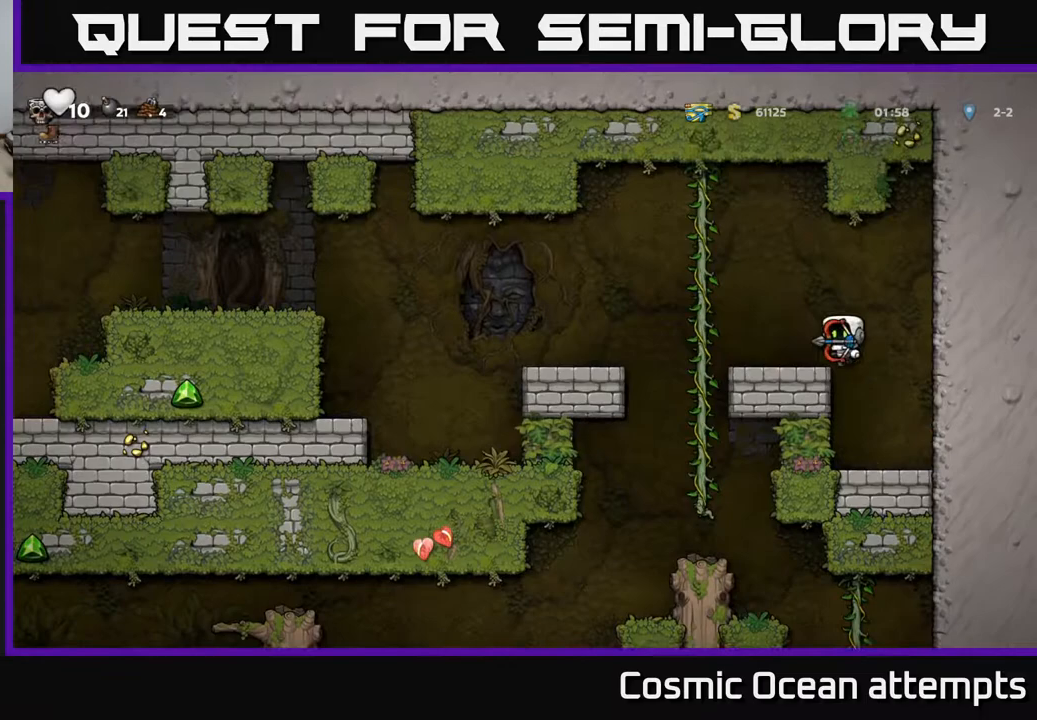
{"buttons": ["A", "DPAD_DOWN"], "right_stick": "center", "events": [[200, "DPAD_UP", "down"], [300, "DPAD_LEFT", "up"], [350, "DPAD_UP", "up"], [383, "DPAD_DOWN", "down"], [450, "A", "down"]]}
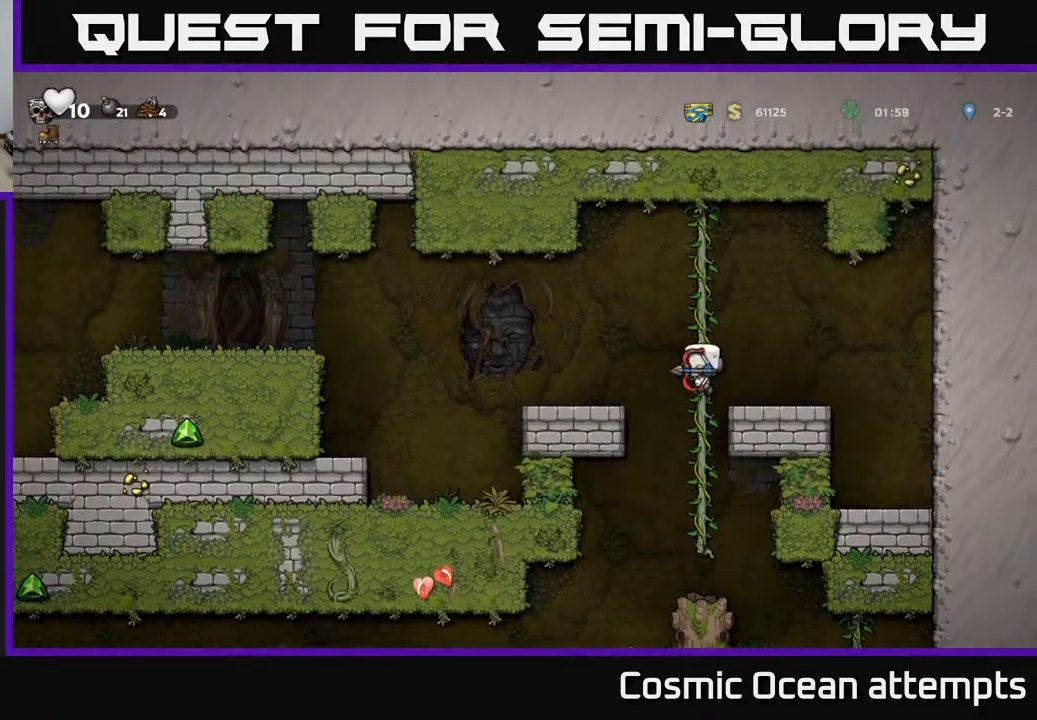
{"buttons": ["DPAD_LEFT"], "right_stick": "center", "events": [[50, "DPAD_DOWN", "up"], [67, "A", "up"], [383, "DPAD_LEFT", "down"]]}